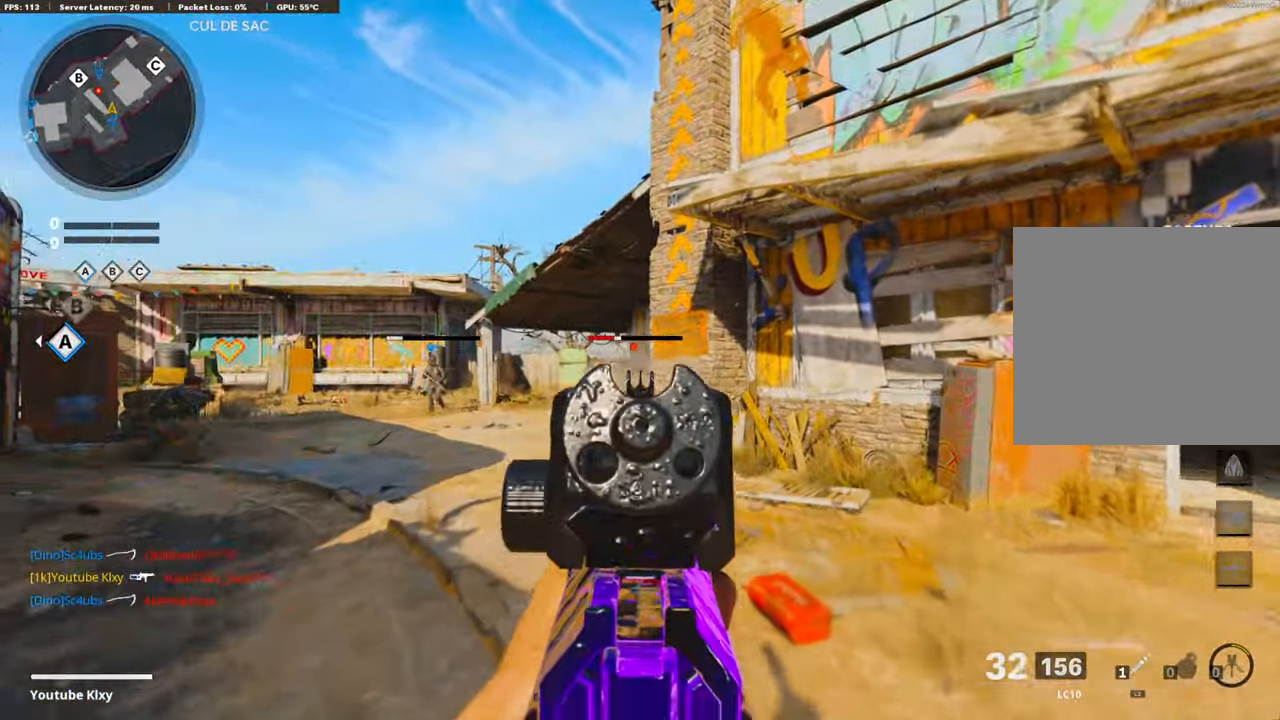
Gameplay with a controller (PlayStation layout); each line is a JSON object with the inputs held at the frame after it. "events" lists button and stick changes between this image and that frame as [ms after this image, input, new state], when the widget could be followed in between. Not read: TOUCHPAD.
{"buttons": ["L1", "R1", "R3"], "left_stick": "right", "right_stick": "left", "events": [[50, "left_stick", "up-left"], [134, "R1", "up"], [150, "left_stick", "left"], [251, "R1", "down"], [284, "right_stick", "down"], [351, "left_stick", "up-right"], [434, "left_stick", "right"], [451, "R3", "down"], [501, "right_stick", "left"]]}
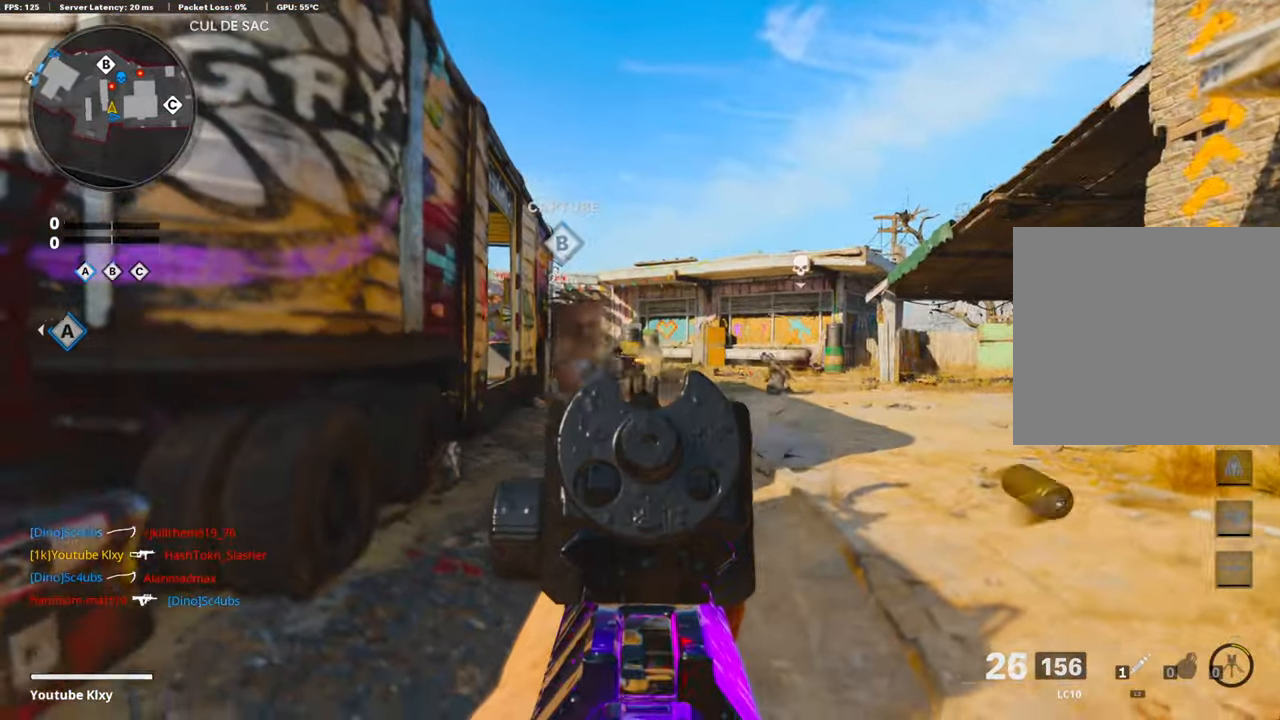
{"buttons": ["L1", "R1", "R3"], "left_stick": "center", "right_stick": "up-left", "events": [[84, "right_stick", "center"], [117, "left_stick", "center"], [267, "right_stick", "up-left"], [418, "R3", "up"], [501, "R3", "down"]]}
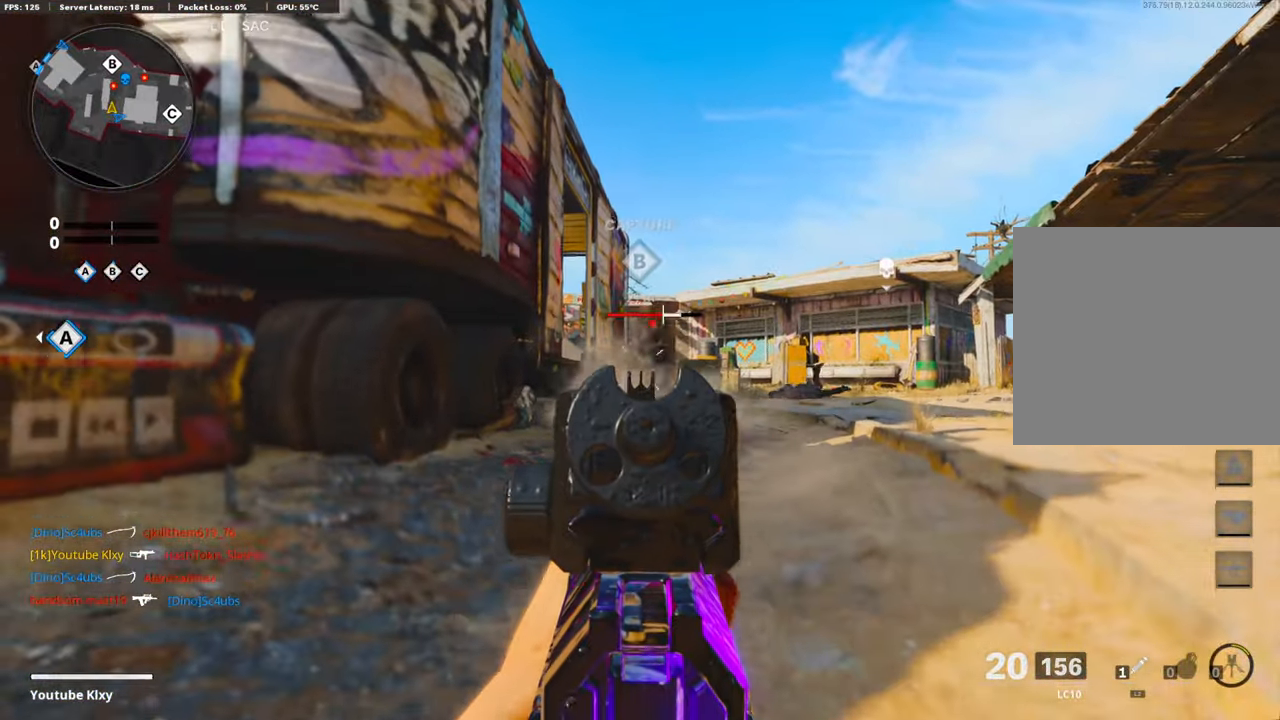
{"buttons": ["L3"], "left_stick": "up-right", "right_stick": "right", "events": [[17, "left_stick", "right"], [33, "right_stick", "up-right"], [84, "right_stick", "center"], [117, "R3", "up"], [167, "R1", "up"], [167, "right_stick", "left"], [267, "right_stick", "center"], [334, "right_stick", "right"], [351, "L1", "up"], [401, "left_stick", "up-right"], [434, "L3", "down"]]}
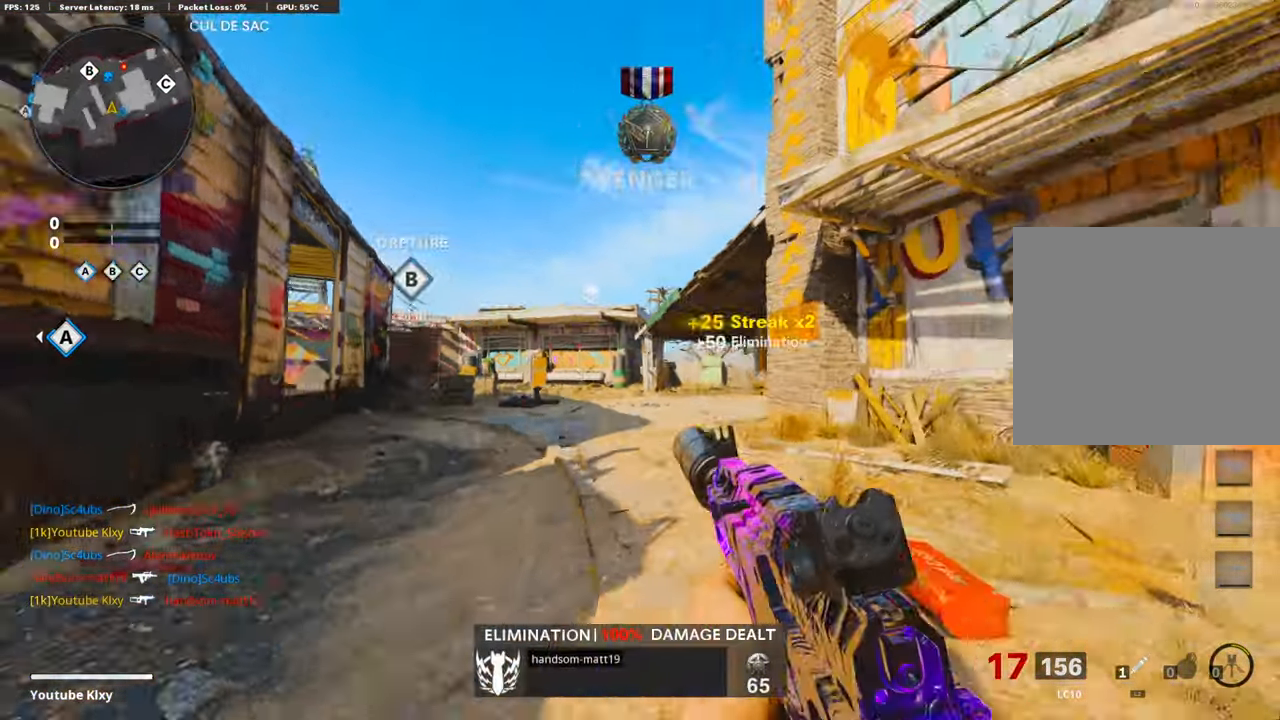
{"buttons": ["R3"], "left_stick": "up-right", "right_stick": "down-right", "events": [[67, "left_stick", "up"], [150, "SQUARE", "down"], [150, "right_stick", "center"], [217, "SQUARE", "up"], [284, "L3", "up"], [401, "right_stick", "down-right"], [418, "left_stick", "up-right"], [468, "R3", "down"]]}
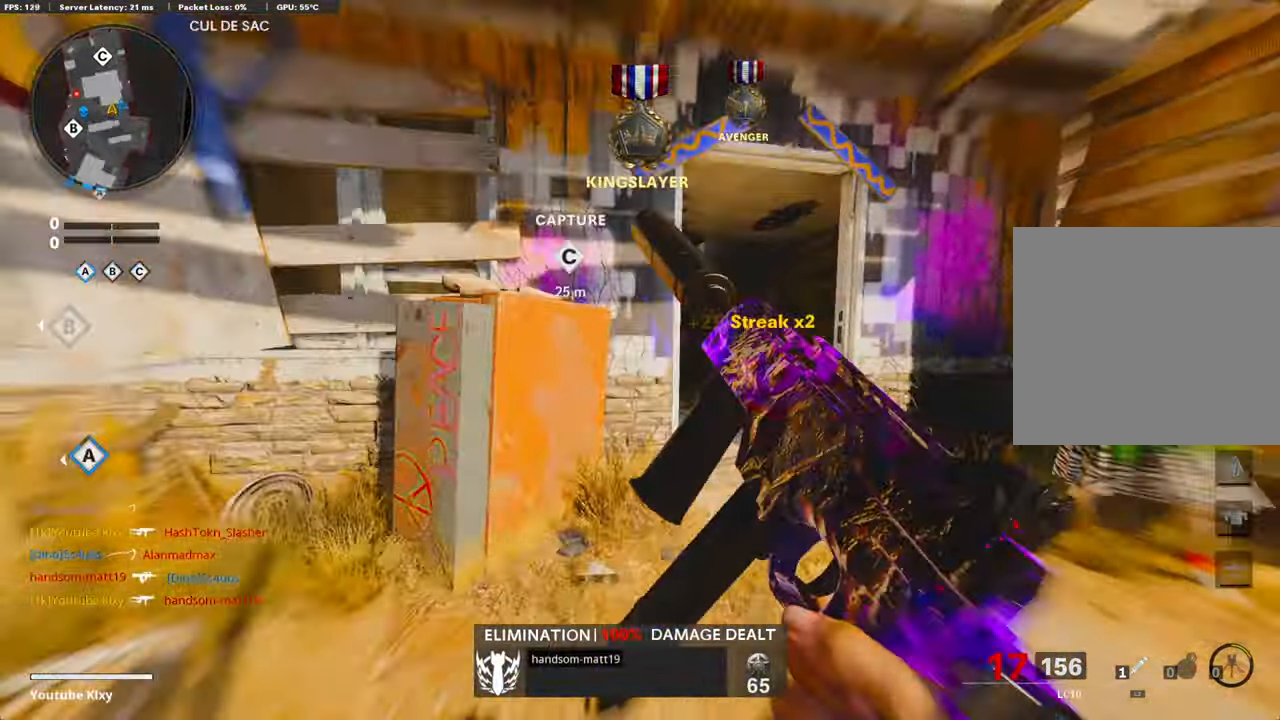
{"buttons": ["L1"], "left_stick": "down-left", "right_stick": "center", "events": [[50, "right_stick", "center"], [100, "R3", "up"], [150, "R3", "down"], [234, "L3", "down"], [267, "R3", "up"], [267, "right_stick", "left"], [301, "L3", "up"], [384, "L1", "down"], [384, "left_stick", "down-right"], [434, "right_stick", "center"], [501, "left_stick", "down-left"]]}
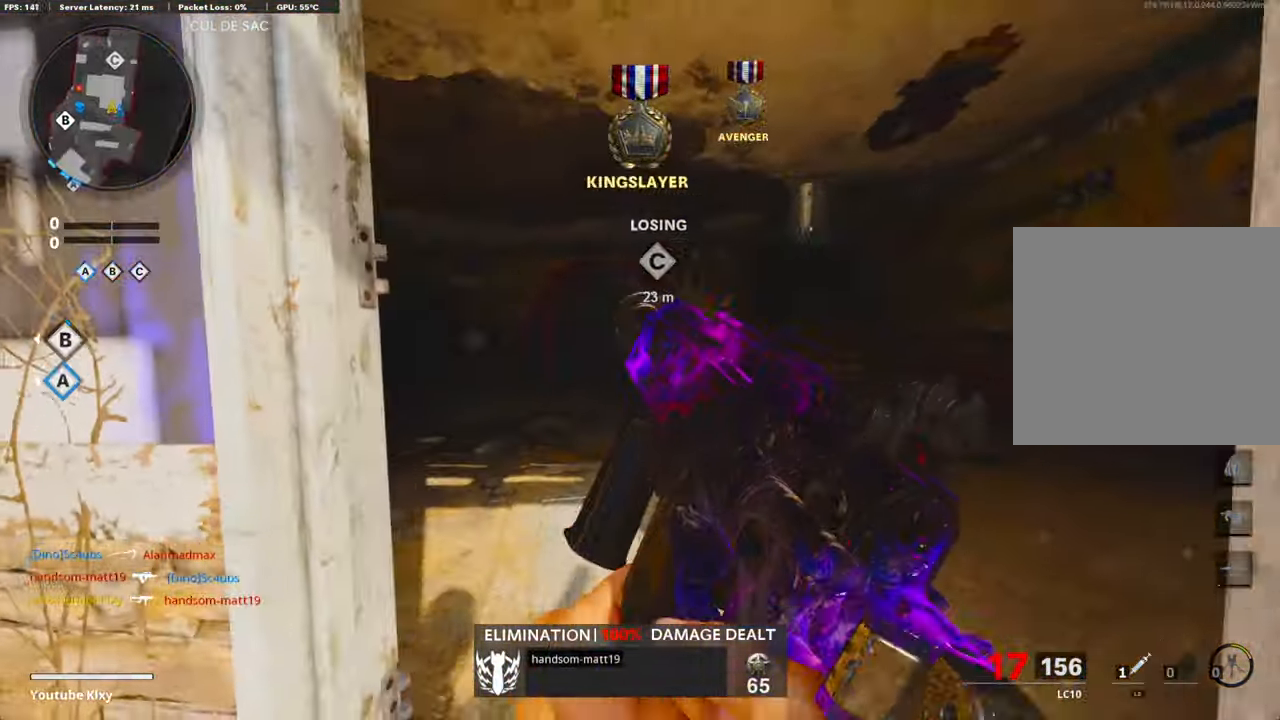
{"buttons": ["L3"], "left_stick": "up-left", "right_stick": "center", "events": [[150, "L1", "up"], [200, "right_stick", "left"], [351, "left_stick", "up-left"], [367, "L3", "down"], [468, "right_stick", "center"]]}
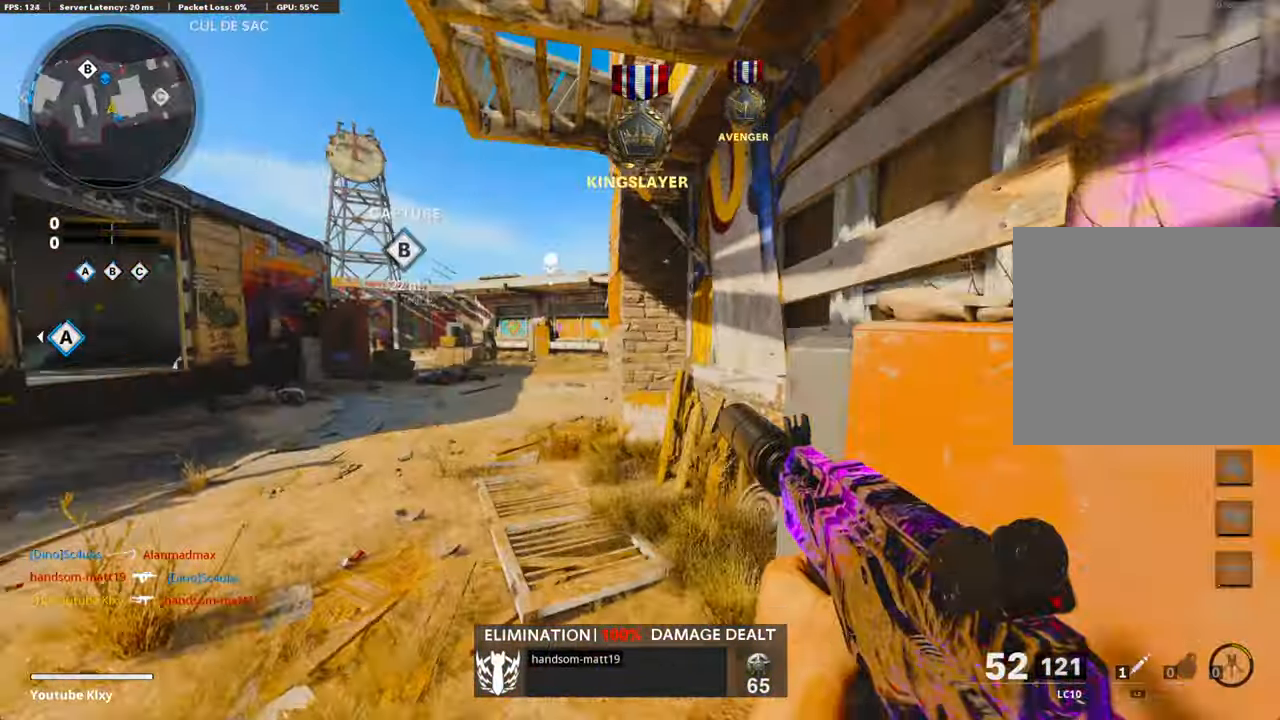
{"buttons": ["L1"], "left_stick": "up-left", "right_stick": "right", "events": [[200, "R3", "down"], [200, "right_stick", "right"], [301, "R3", "up"], [367, "R3", "down"], [434, "L1", "down"], [451, "L3", "up"], [468, "R3", "up"]]}
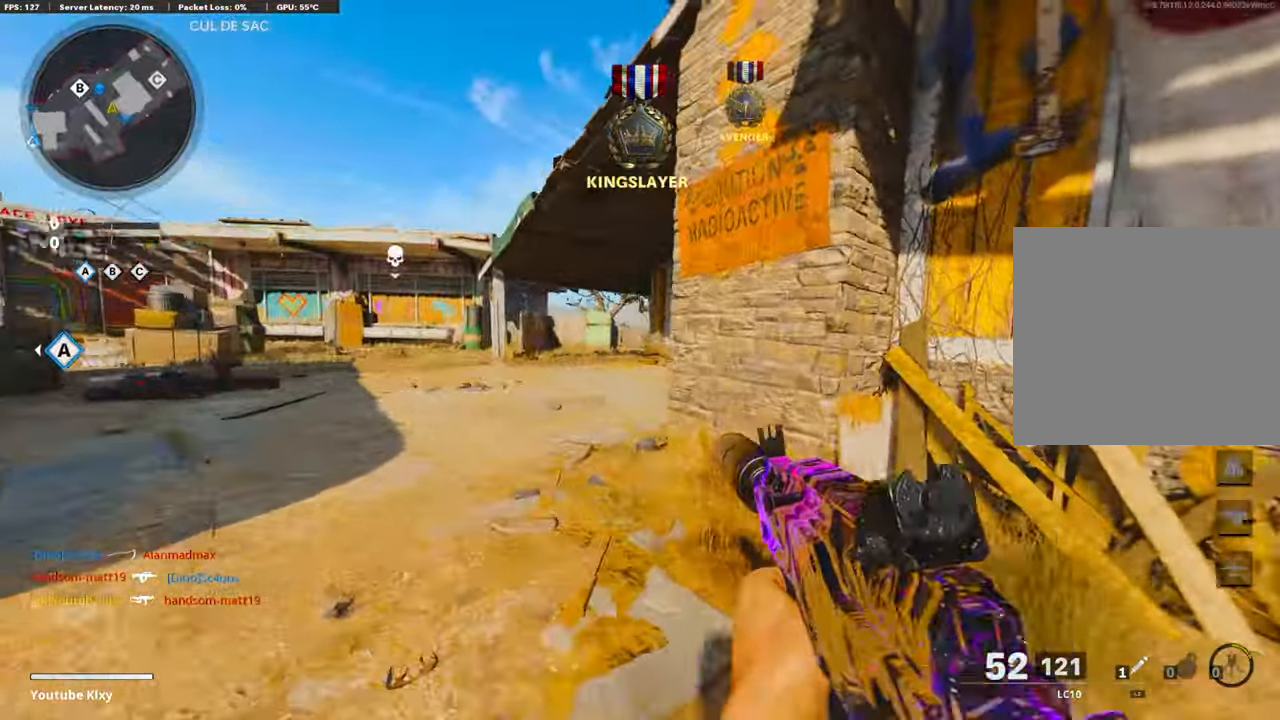
{"buttons": ["L1"], "left_stick": "up-left", "right_stick": "right", "events": [[100, "left_stick", "up"], [251, "left_stick", "up-left"], [401, "L1", "up"], [501, "L1", "down"]]}
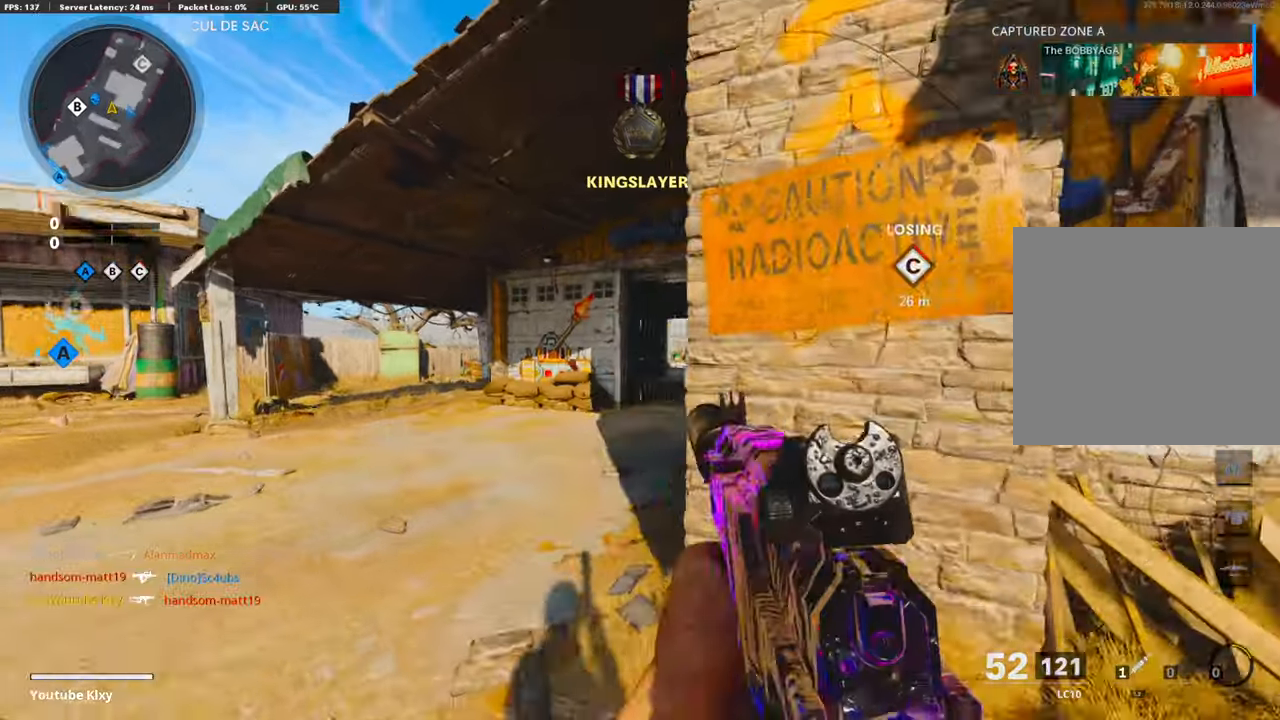
{"buttons": ["L1"], "left_stick": "center", "right_stick": "center", "events": [[50, "right_stick", "center"], [201, "left_stick", "up"], [201, "right_stick", "right"], [418, "right_stick", "center"], [468, "left_stick", "center"]]}
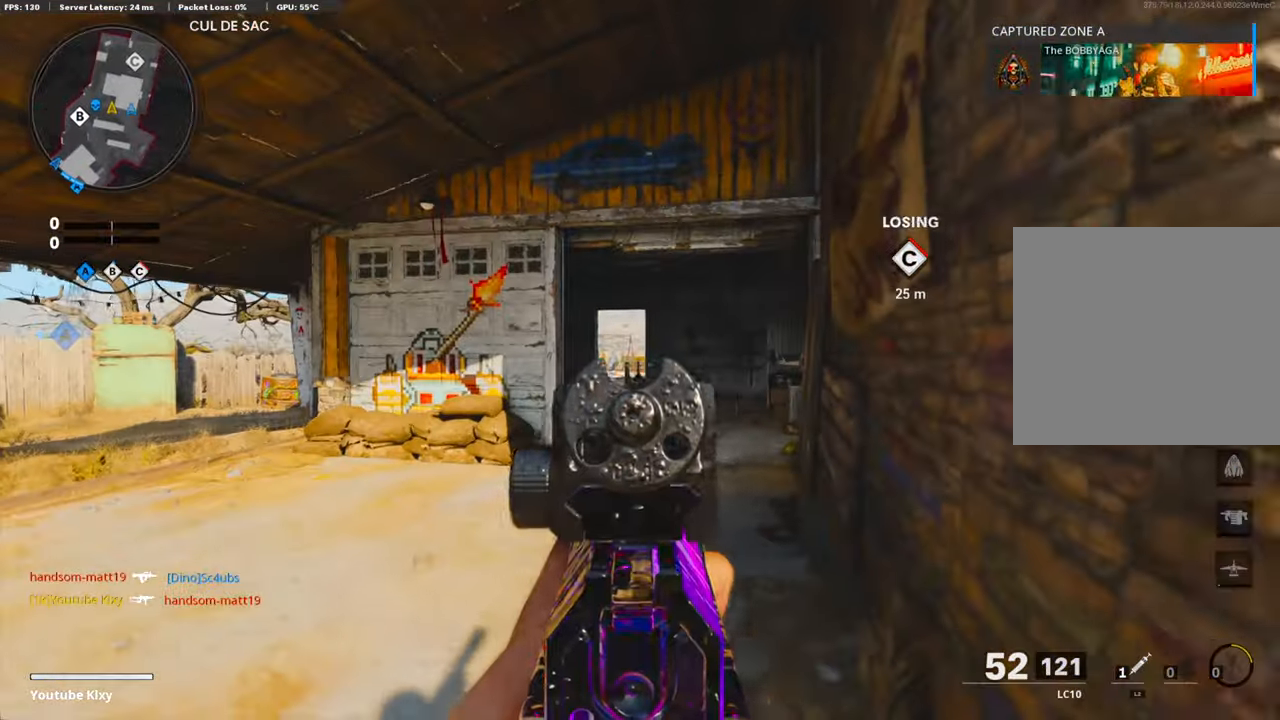
{"buttons": ["L3"], "left_stick": "up-right", "right_stick": "center", "events": [[16, "L1", "up"], [16, "right_stick", "right"], [50, "left_stick", "down-right"], [250, "left_stick", "up-right"], [283, "L3", "down"], [334, "right_stick", "center"]]}
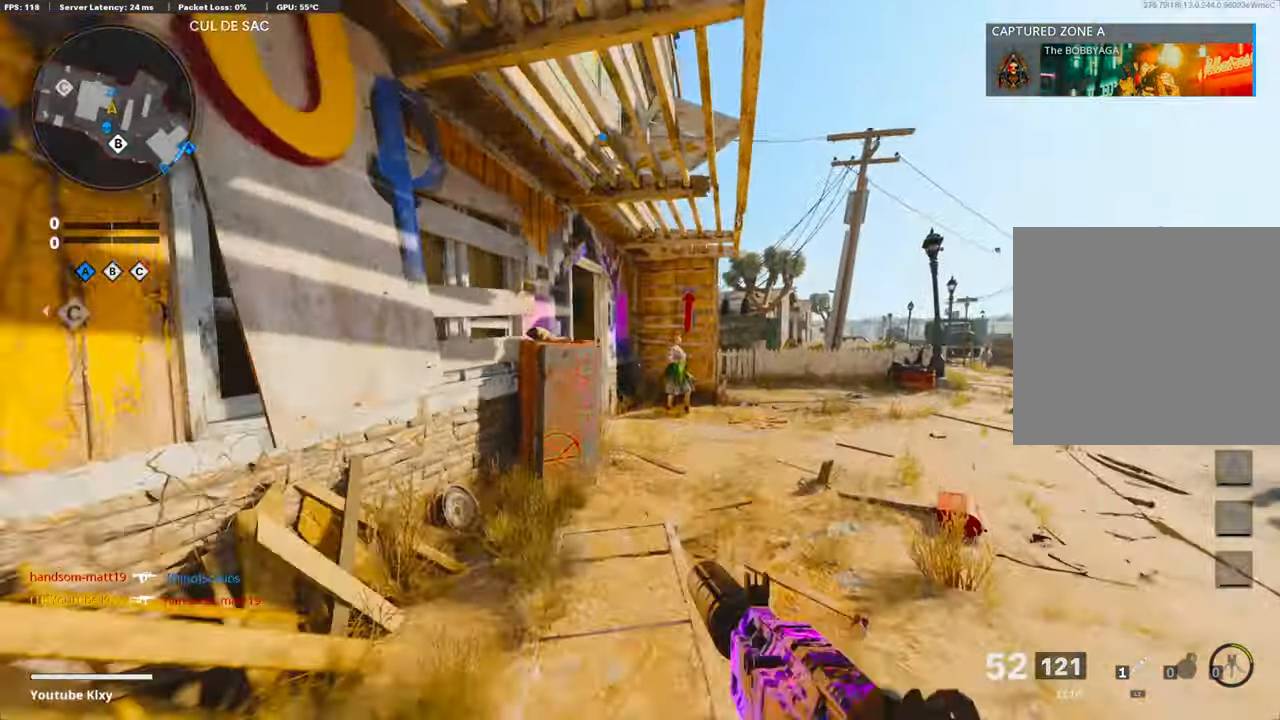
{"buttons": [], "left_stick": "up-right", "right_stick": "center", "events": [[16, "L3", "up"]]}
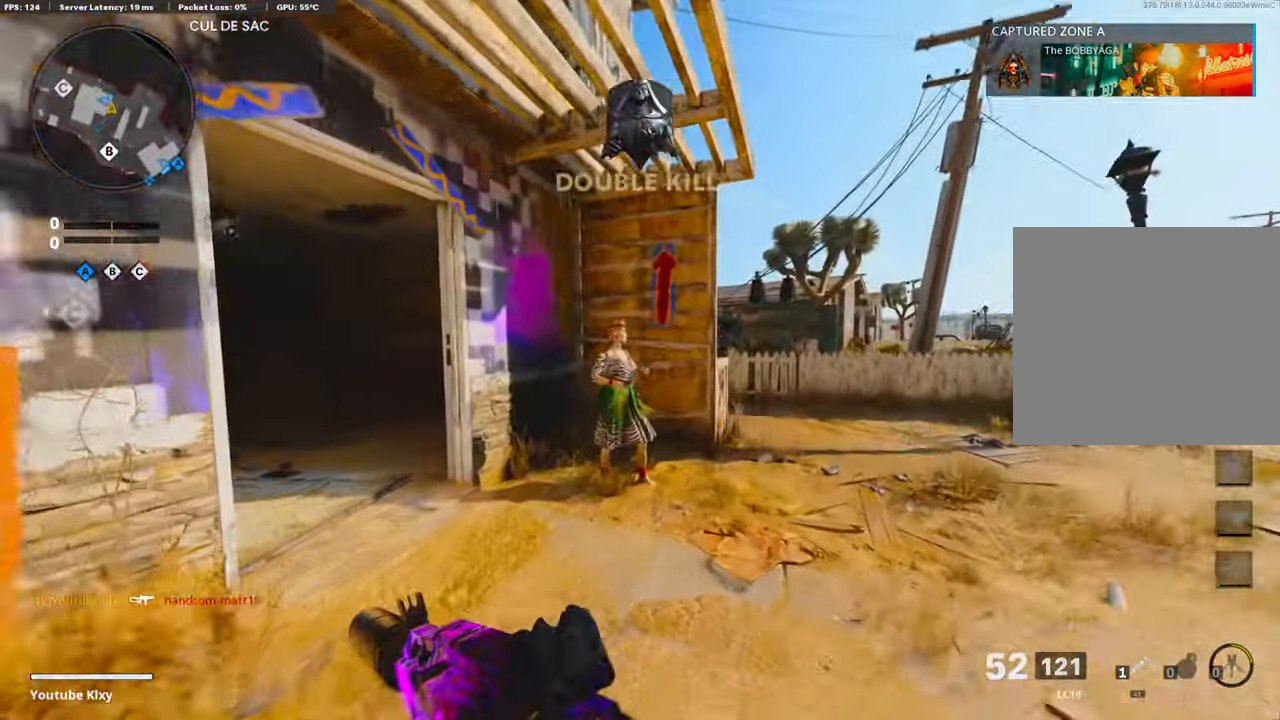
{"buttons": [], "left_stick": "up-right", "right_stick": "center", "events": [[116, "right_stick", "left"], [217, "R3", "down"], [217, "right_stick", "center"], [384, "R3", "up"]]}
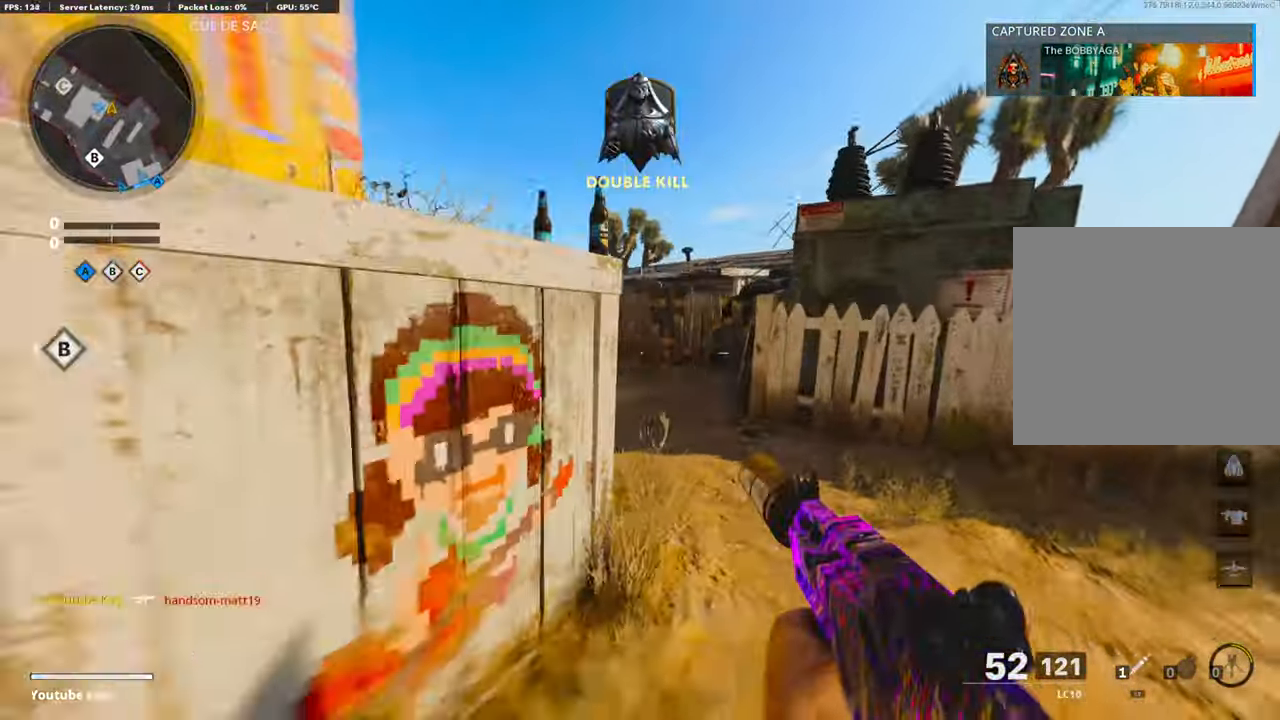
{"buttons": ["L1"], "left_stick": "up-right", "right_stick": "center", "events": [[50, "right_stick", "left"], [150, "L1", "down"], [250, "right_stick", "center"], [334, "right_stick", "up-left"], [501, "right_stick", "center"]]}
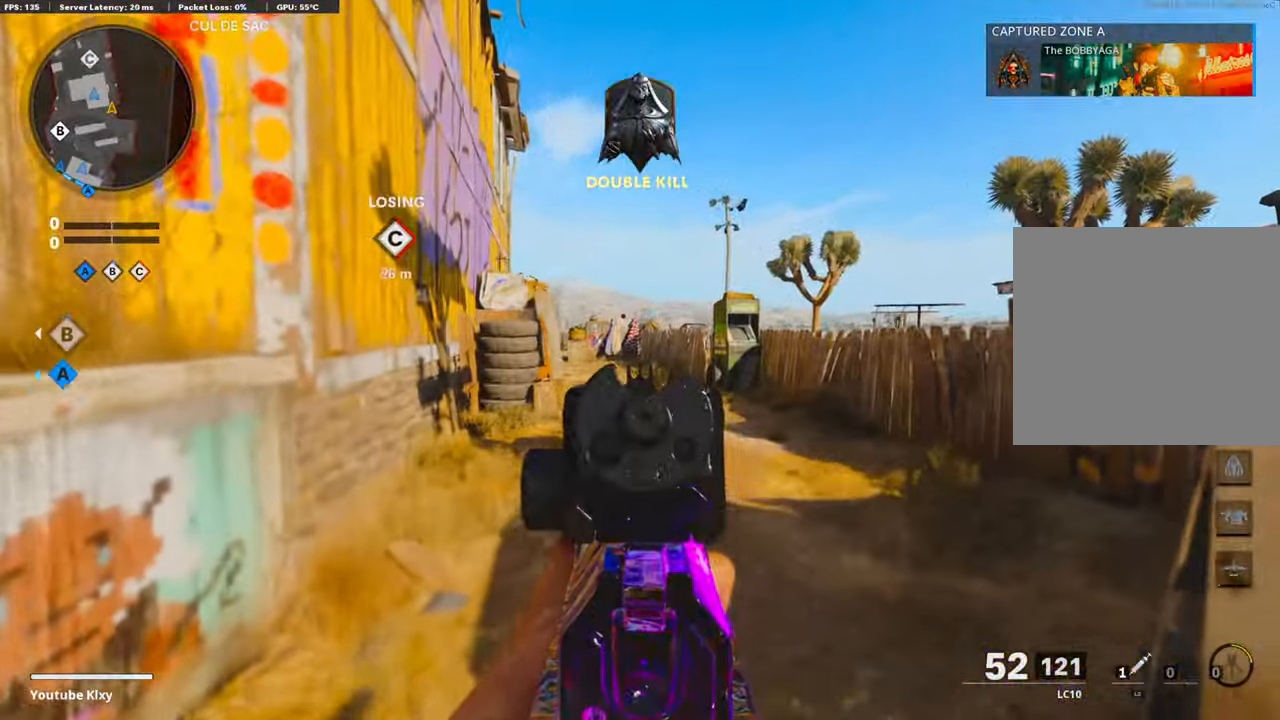
{"buttons": [], "left_stick": "up-right", "right_stick": "left", "events": [[16, "L1", "up"], [50, "right_stick", "right"], [100, "left_stick", "up-left"], [116, "L3", "down"], [267, "L3", "up"], [334, "left_stick", "down-left"], [434, "right_stick", "left"], [501, "left_stick", "up-right"]]}
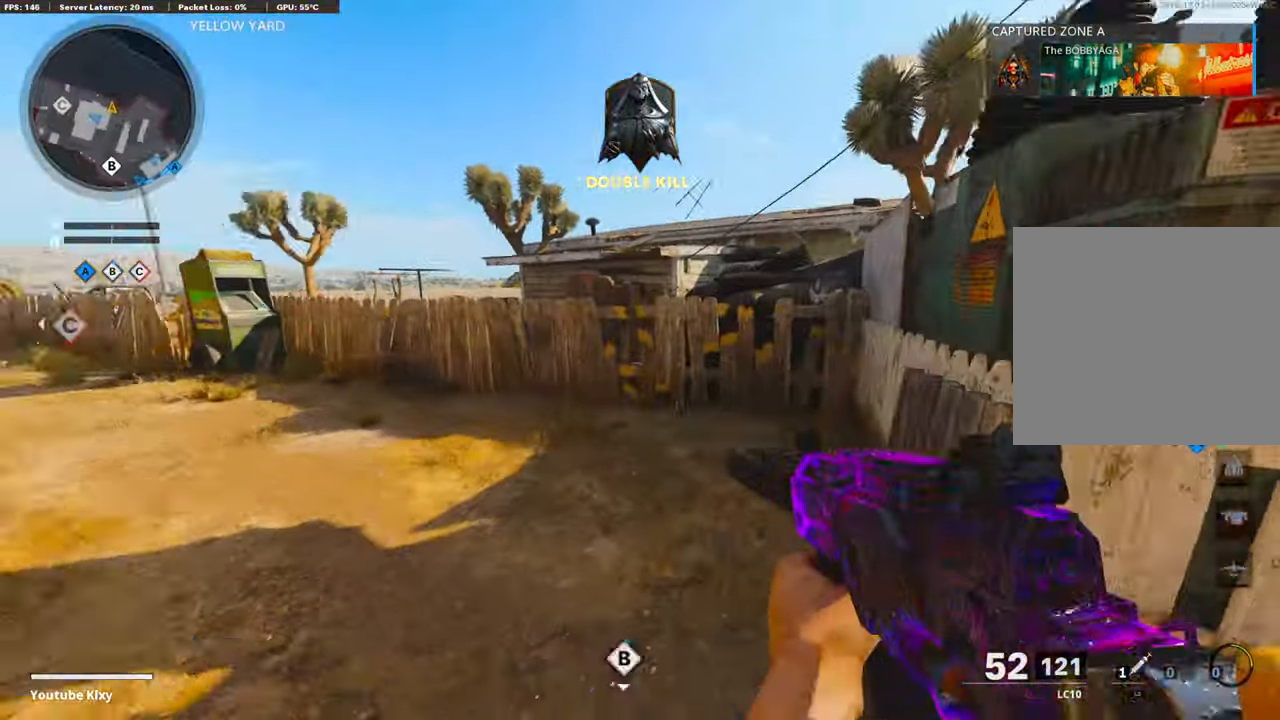
{"buttons": ["L3"], "left_stick": "up-right", "right_stick": "left", "events": [[200, "L3", "down"], [200, "right_stick", "center"], [317, "right_stick", "left"], [417, "R3", "down"], [500, "R3", "up"]]}
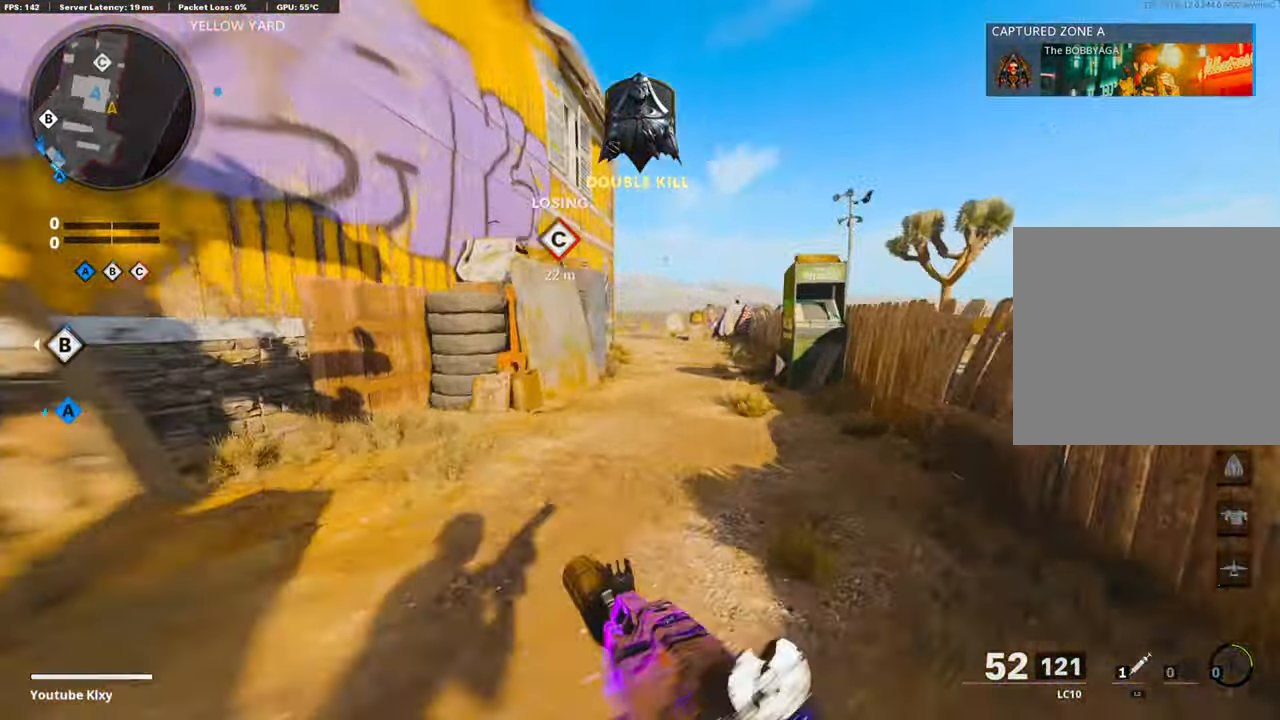
{"buttons": ["L1"], "left_stick": "up", "right_stick": "center", "events": [[67, "R3", "down"], [67, "right_stick", "center"], [167, "R3", "up"], [184, "L3", "up"], [234, "L3", "down"], [284, "left_stick", "up"], [435, "TRIANGLE", "down"], [485, "L1", "down"], [485, "L3", "up"], [485, "TRIANGLE", "up"]]}
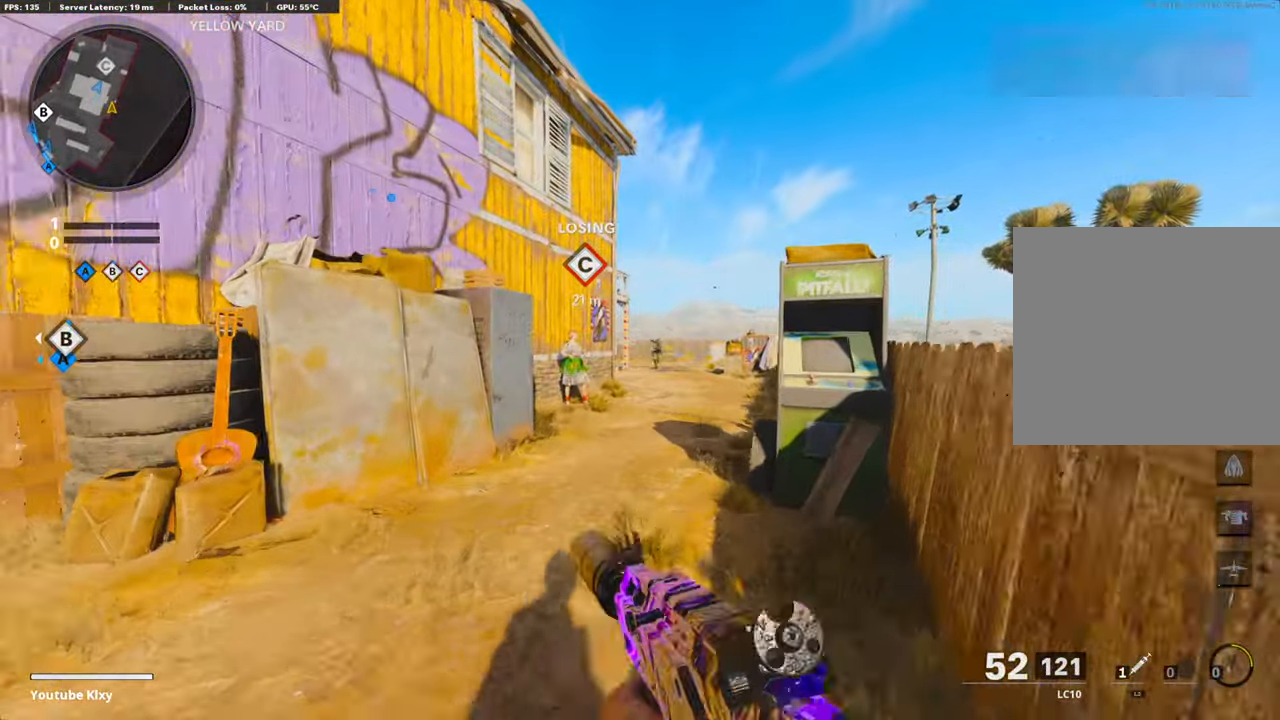
{"buttons": ["L1", "R1"], "left_stick": "left", "right_stick": "center", "events": [[34, "TRIANGLE", "down"], [84, "left_stick", "right"], [101, "TRIANGLE", "up"], [268, "right_stick", "right"], [284, "left_stick", "center"], [301, "R1", "down"], [334, "left_stick", "left"], [418, "right_stick", "center"]]}
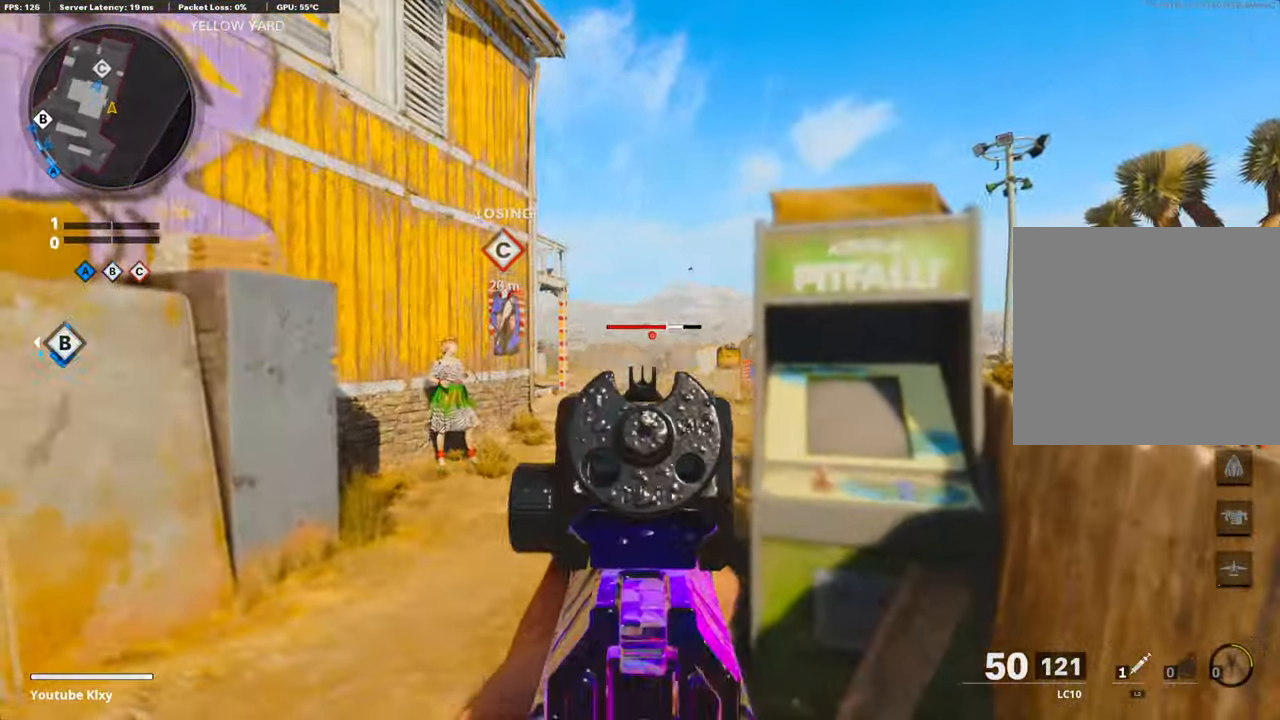
{"buttons": ["L3"], "left_stick": "up", "right_stick": "down", "events": [[34, "right_stick", "up-right"], [151, "left_stick", "up-left"], [184, "right_stick", "center"], [301, "right_stick", "down-right"], [402, "L1", "up"], [402, "left_stick", "up"], [418, "right_stick", "down"], [452, "L3", "down"], [452, "R1", "up"]]}
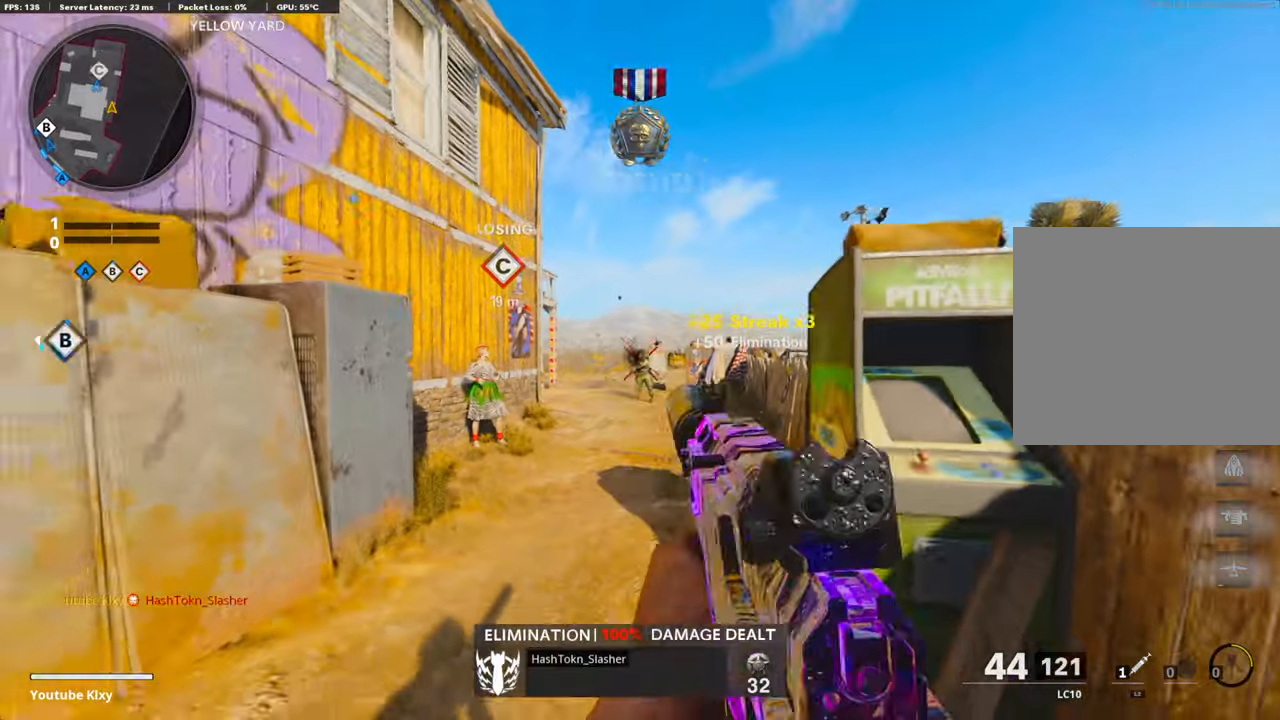
{"buttons": [], "left_stick": "up-right", "right_stick": "center", "events": [[33, "right_stick", "center"], [200, "L3", "up"], [200, "left_stick", "up-right"], [250, "right_stick", "left"], [334, "R3", "down"], [434, "R3", "up"], [434, "right_stick", "center"]]}
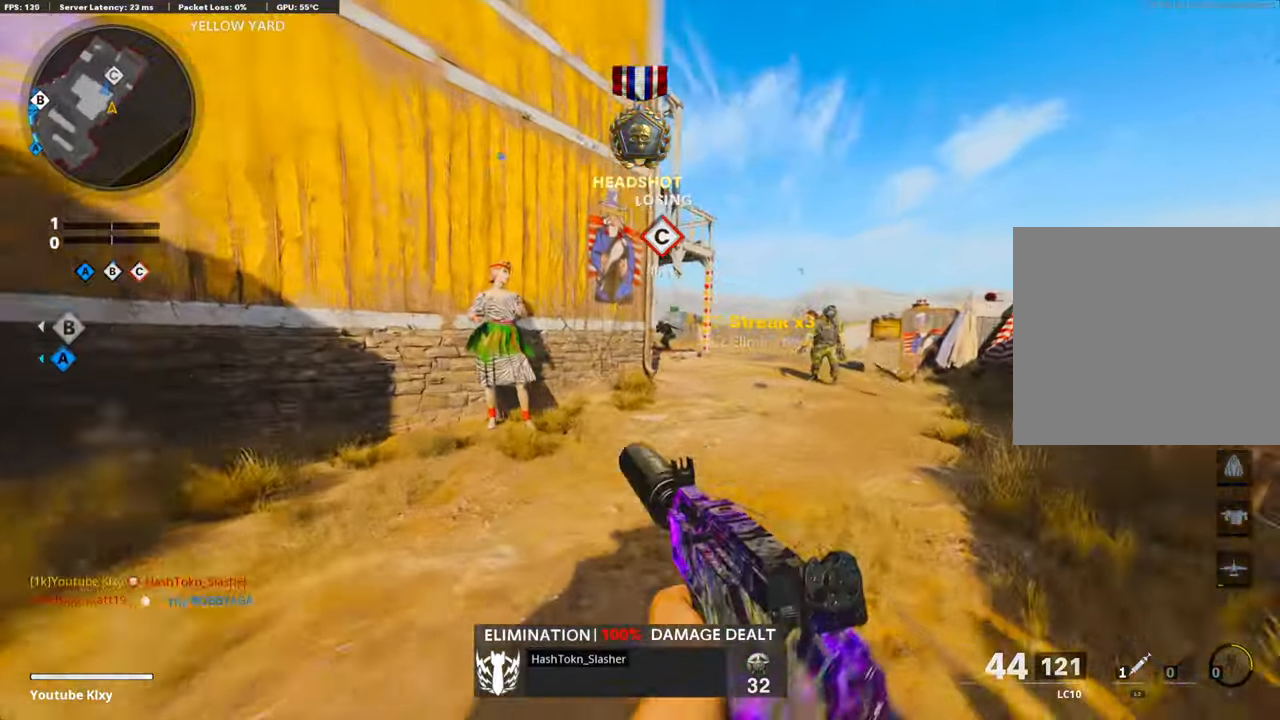
{"buttons": ["L1", "R1"], "left_stick": "up", "right_stick": "center", "events": [[67, "L1", "down"], [217, "right_stick", "up-right"], [267, "R1", "down"], [367, "right_stick", "up-left"], [384, "left_stick", "up"], [501, "right_stick", "center"]]}
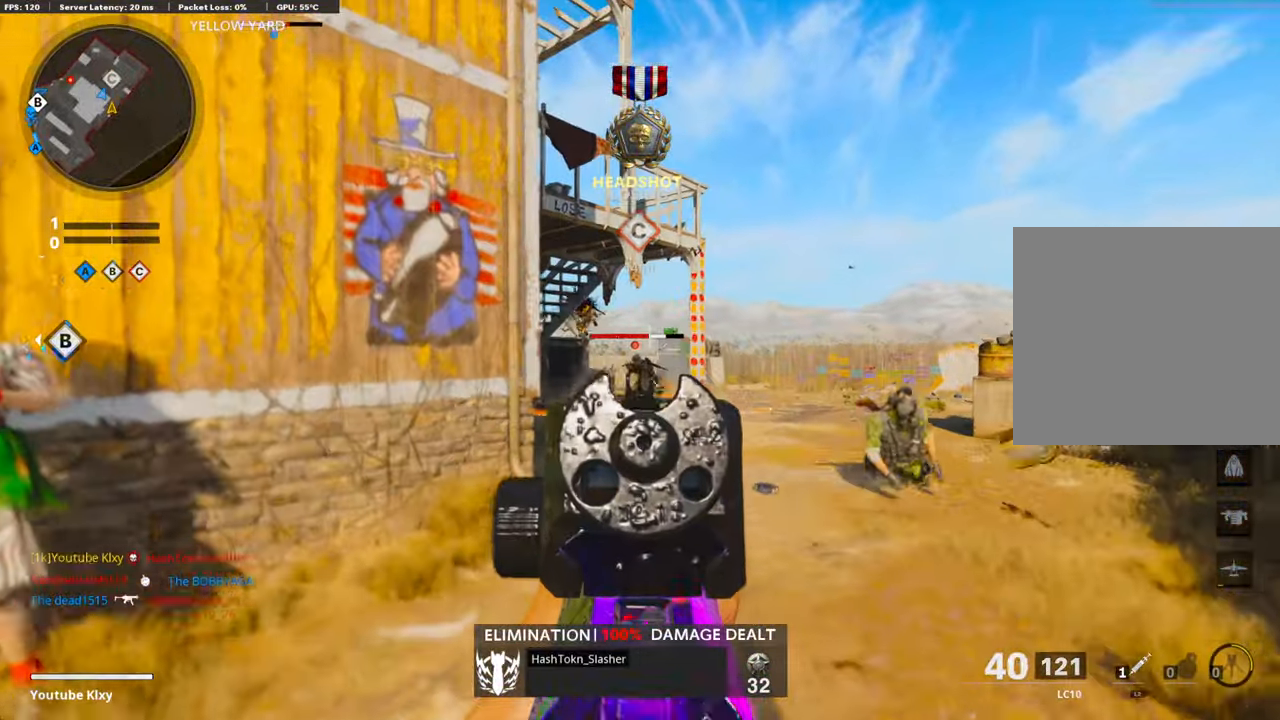
{"buttons": ["L1", "R1"], "left_stick": "up-right", "right_stick": "up-left", "events": [[100, "right_stick", "down"], [417, "left_stick", "up-right"], [417, "right_stick", "up-left"]]}
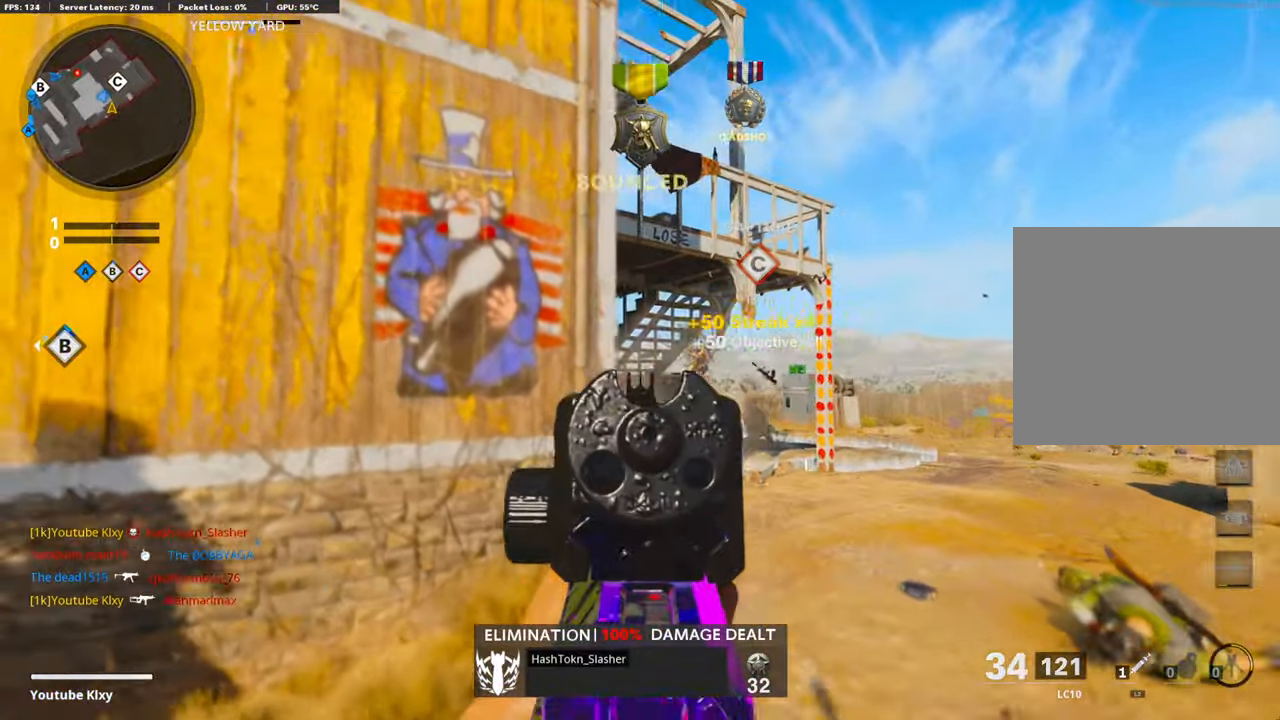
{"buttons": [], "left_stick": "up-right", "right_stick": "down-left", "events": [[16, "R1", "up"], [33, "right_stick", "up"], [150, "L1", "up"], [150, "right_stick", "center"], [200, "L3", "down"], [217, "right_stick", "down"], [350, "L3", "up"], [484, "right_stick", "down-left"]]}
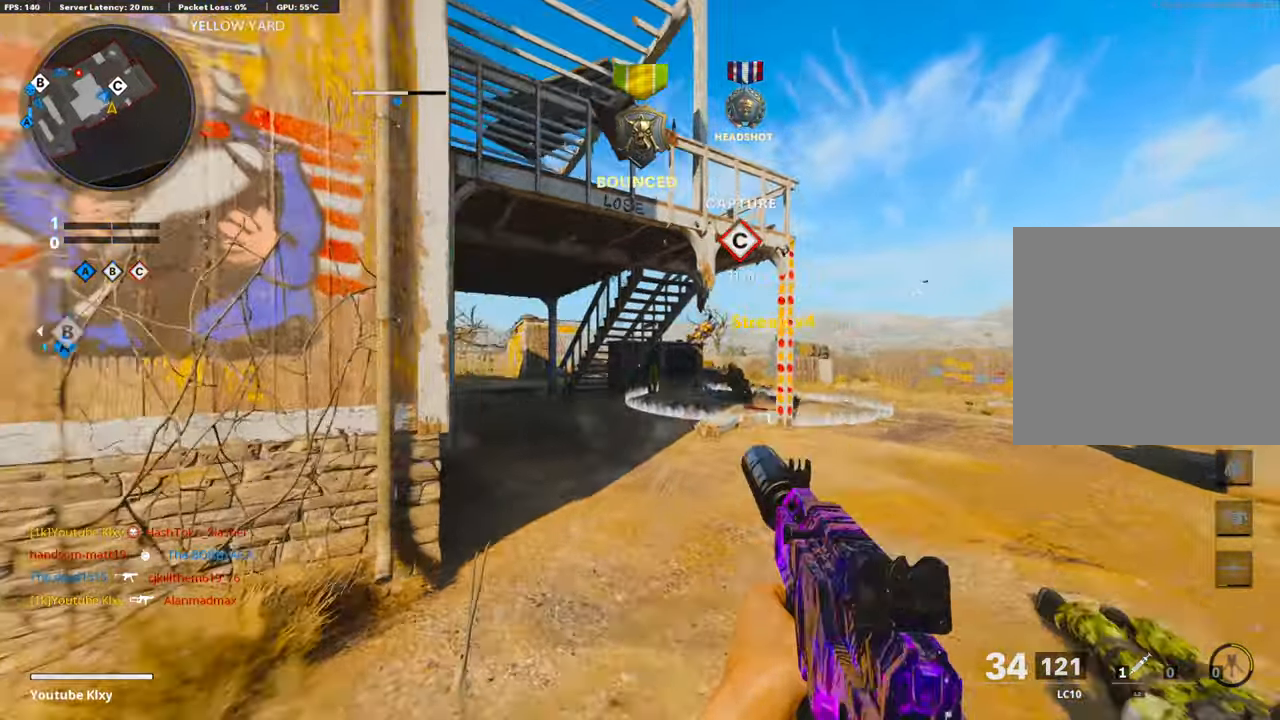
{"buttons": [], "left_stick": "up", "right_stick": "left", "events": [[16, "left_stick", "up"], [150, "right_stick", "center"], [367, "right_stick", "left"]]}
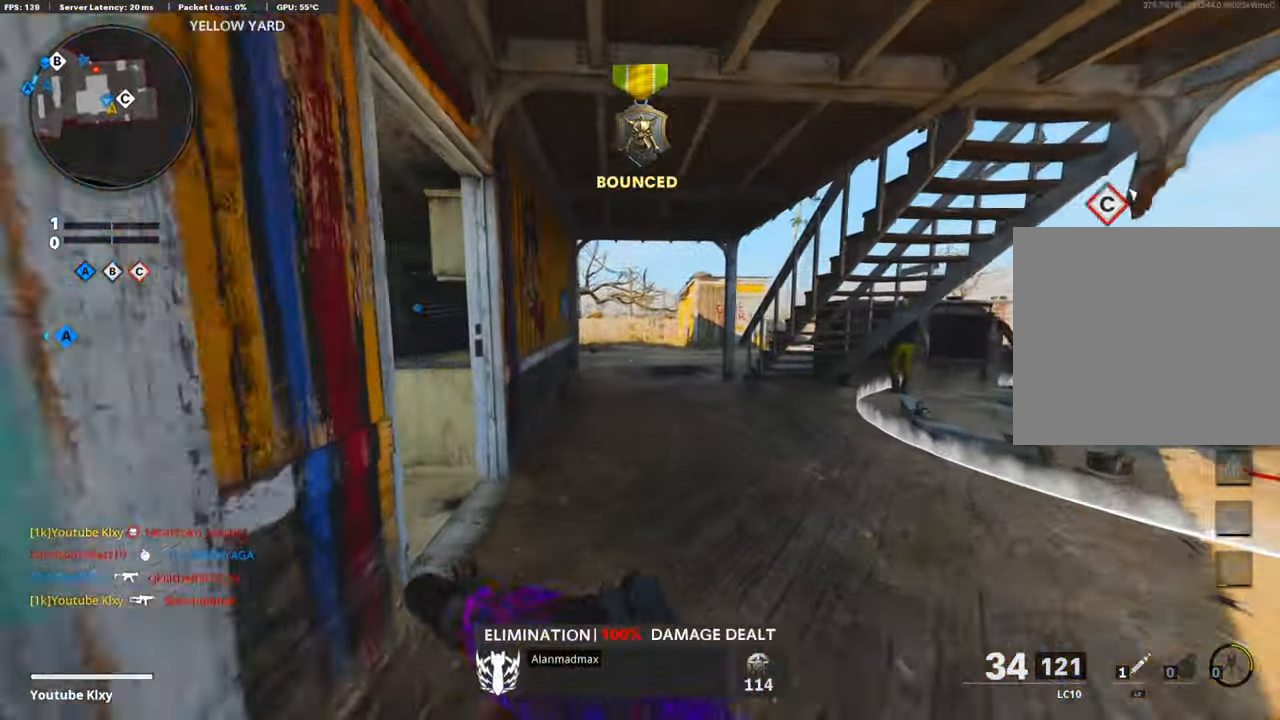
{"buttons": [], "left_stick": "up", "right_stick": "center", "events": [[267, "right_stick", "center"], [317, "SQUARE", "down"], [401, "SQUARE", "up"]]}
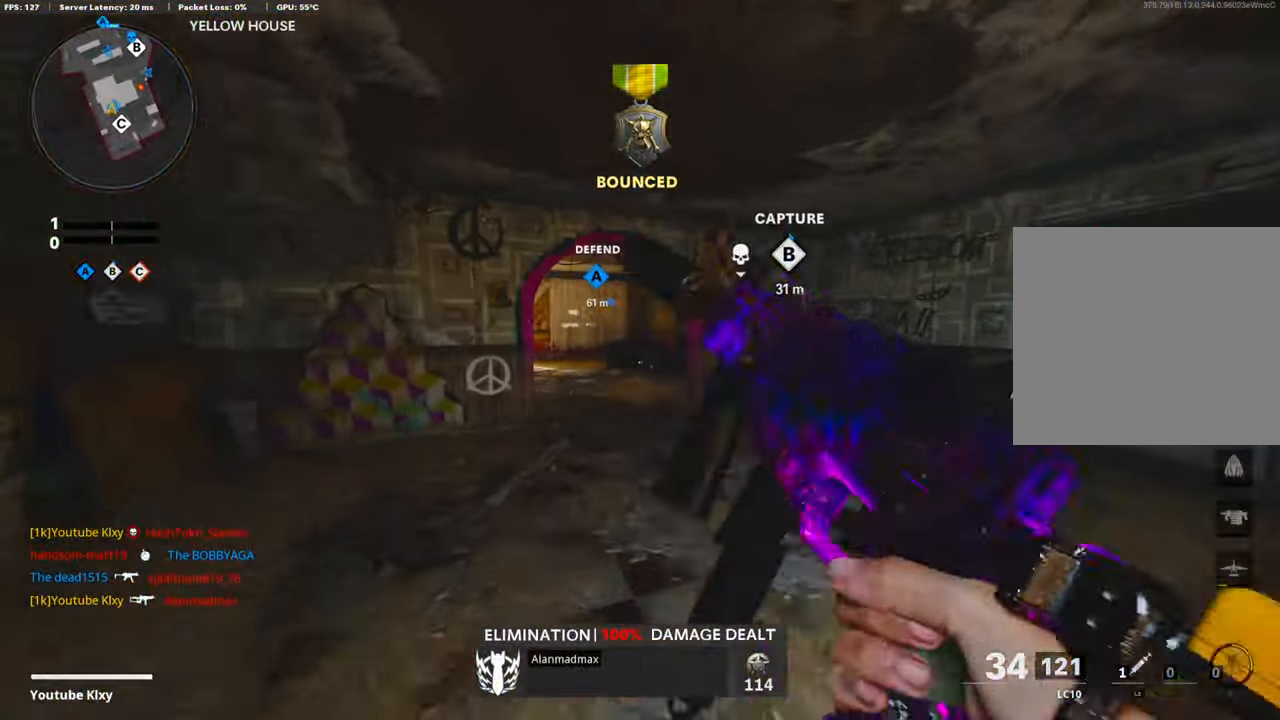
{"buttons": ["L3", "R3"], "left_stick": "up-right", "right_stick": "left", "events": [[33, "left_stick", "up-right"], [33, "right_stick", "right"], [250, "right_stick", "center"], [300, "L3", "down"], [300, "right_stick", "left"], [451, "R3", "down"]]}
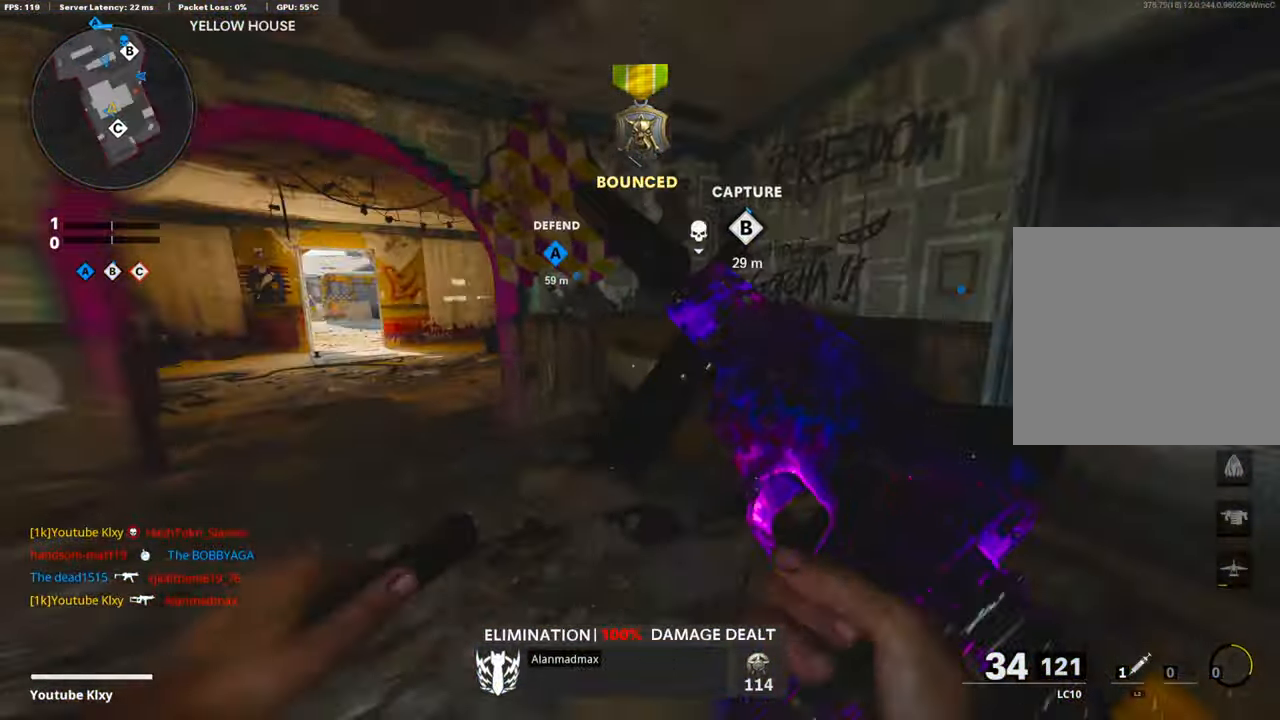
{"buttons": ["L3"], "left_stick": "up", "right_stick": "center", "events": [[16, "right_stick", "center"], [50, "L3", "up"], [50, "R3", "up"], [133, "R3", "down"], [217, "right_stick", "right"], [250, "R3", "up"], [434, "L3", "down"], [434, "right_stick", "center"], [484, "left_stick", "up"]]}
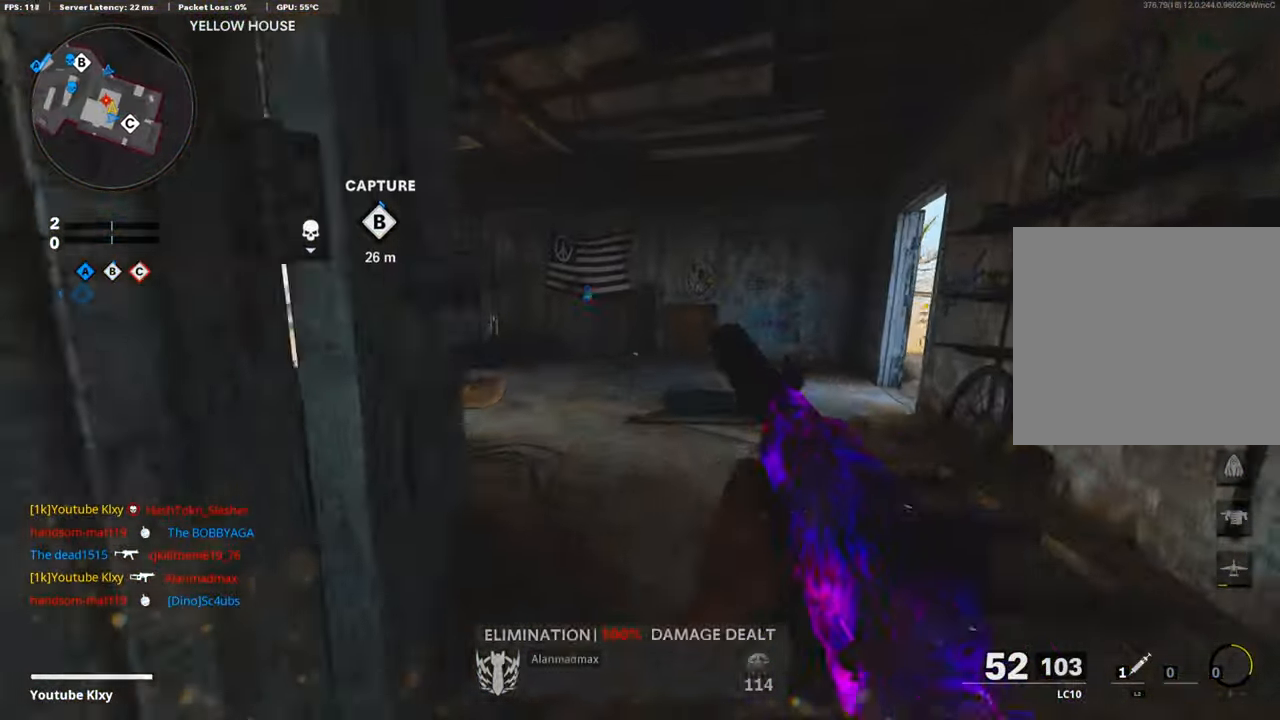
{"buttons": ["L1", "R1"], "left_stick": "center", "right_stick": "left", "events": [[100, "right_stick", "left"], [134, "L3", "up"], [150, "left_stick", "up-right"], [200, "L1", "down"], [417, "R1", "down"], [484, "left_stick", "center"]]}
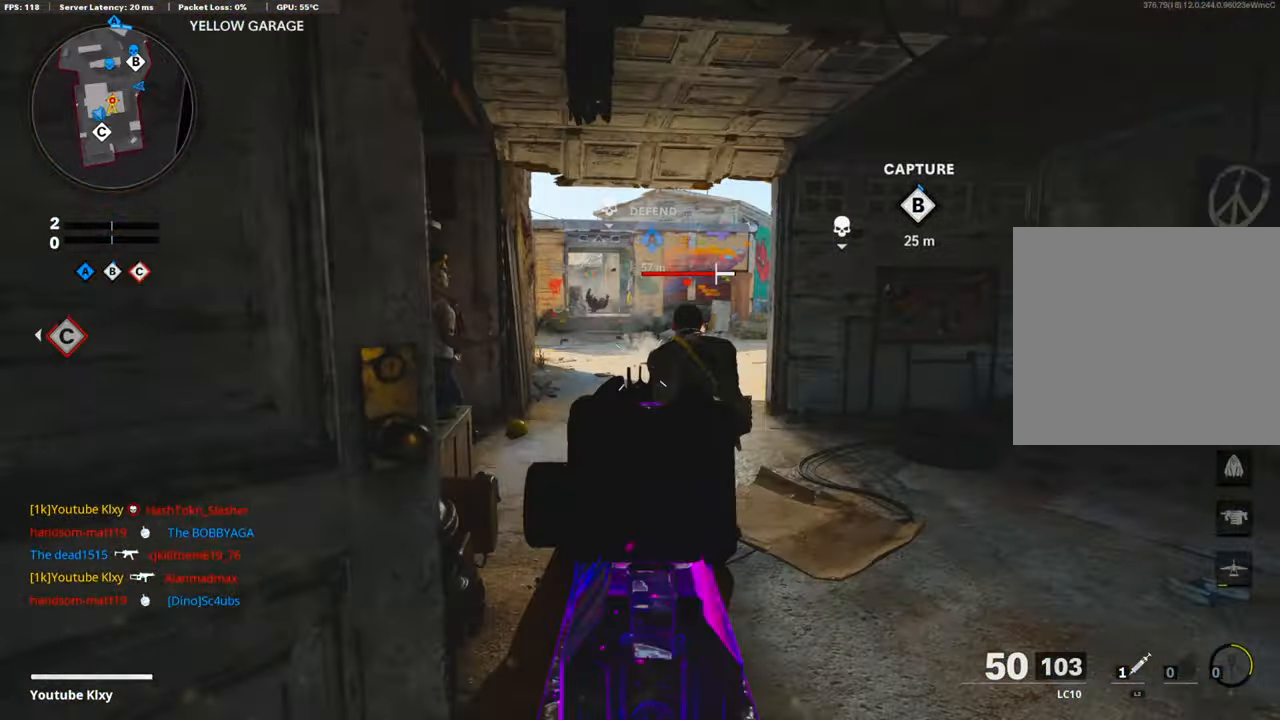
{"buttons": ["R1"], "left_stick": "right", "right_stick": "right", "events": [[17, "left_stick", "left"], [17, "right_stick", "up-right"], [67, "left_stick", "center"], [117, "left_stick", "right"], [217, "right_stick", "up-left"], [317, "right_stick", "center"], [383, "right_stick", "right"], [433, "right_stick", "center"], [484, "right_stick", "right"], [500, "L1", "up"]]}
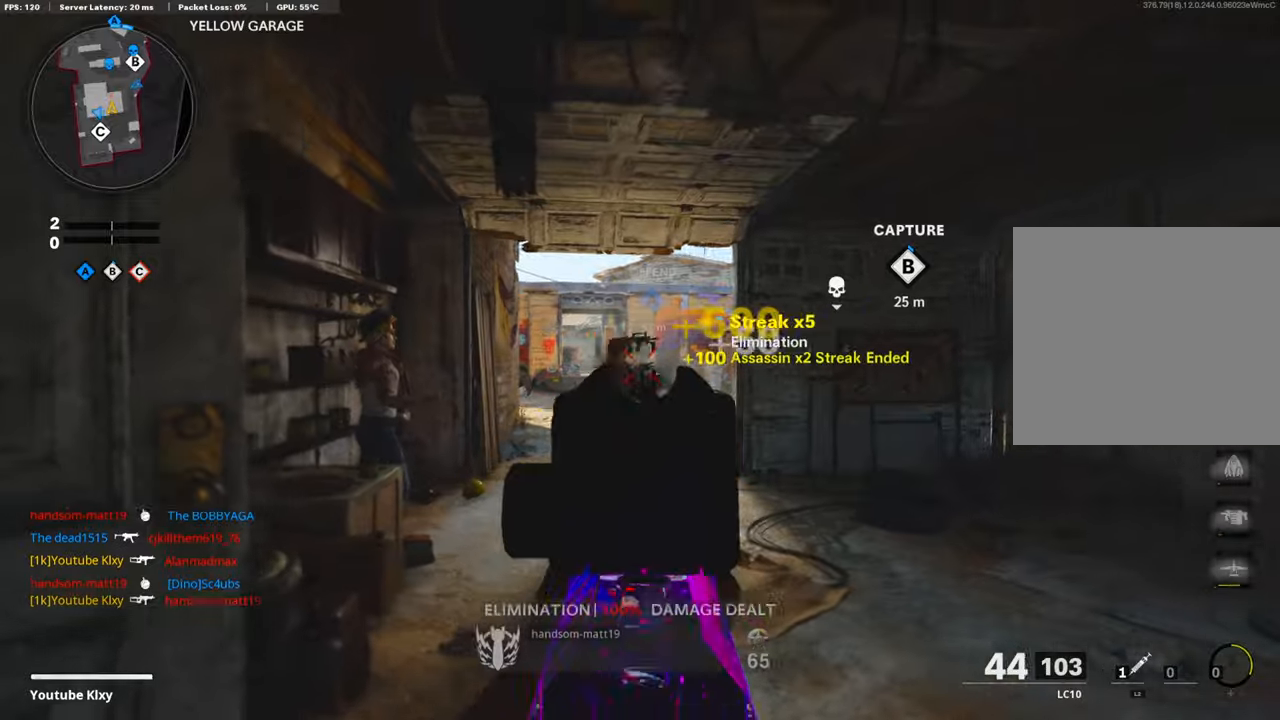
{"buttons": [], "left_stick": "up-right", "right_stick": "center", "events": [[17, "L1", "down"], [84, "L1", "up"], [84, "R1", "up"], [151, "left_stick", "up-right"], [267, "L3", "down"], [434, "L3", "up"], [434, "right_stick", "center"]]}